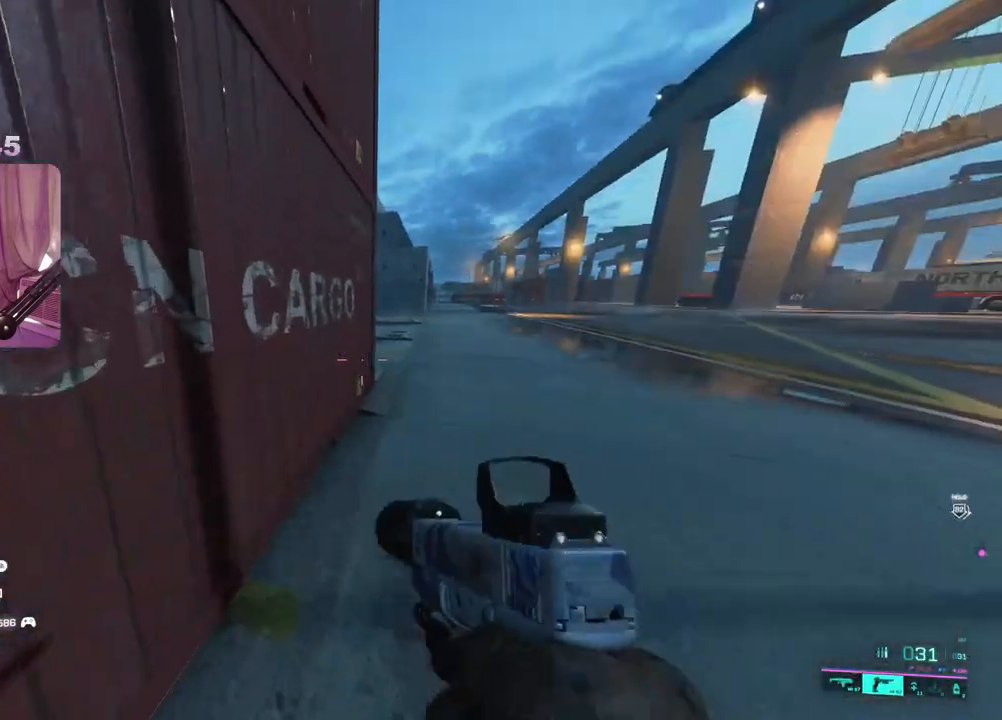
Gameplay with a controller (Xbox layout); each line is a JSON object with the inputs held at the frame after it. "events" lists button and stick changes between this image and that frame as [ms after this image, input, new state], when the widget could be followed in between.
{"buttons": [], "left_stick": "up", "right_stick": "center", "events": [[17, "L3", "down"], [133, "L3", "up"]]}
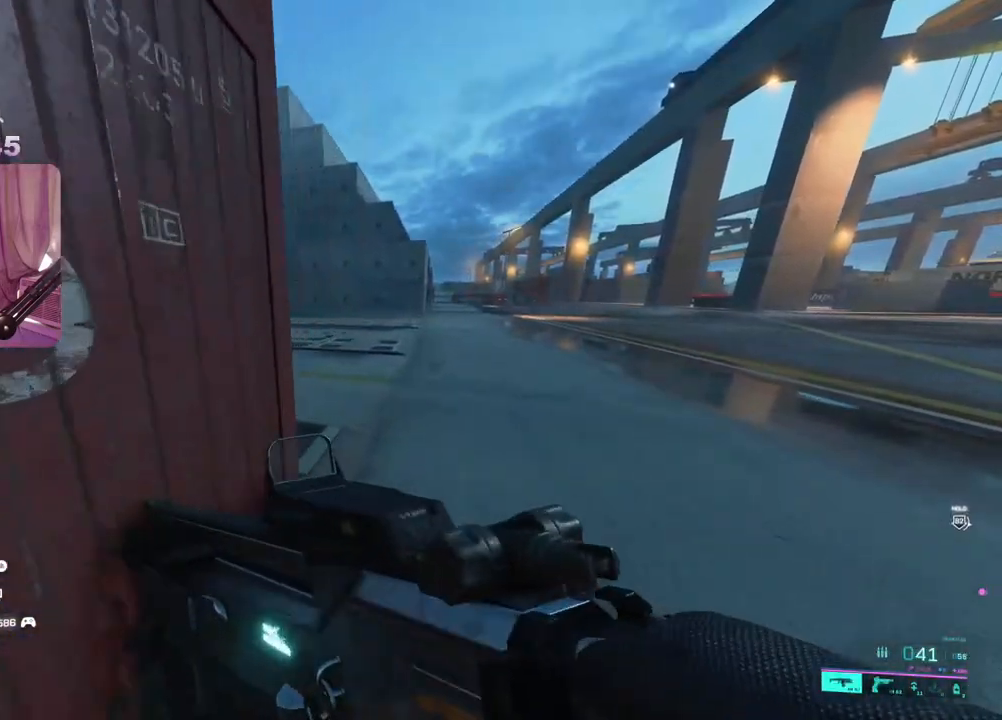
{"buttons": [], "left_stick": "up", "right_stick": "center", "events": [[83, "right_stick", "left"], [267, "right_stick", "center"]]}
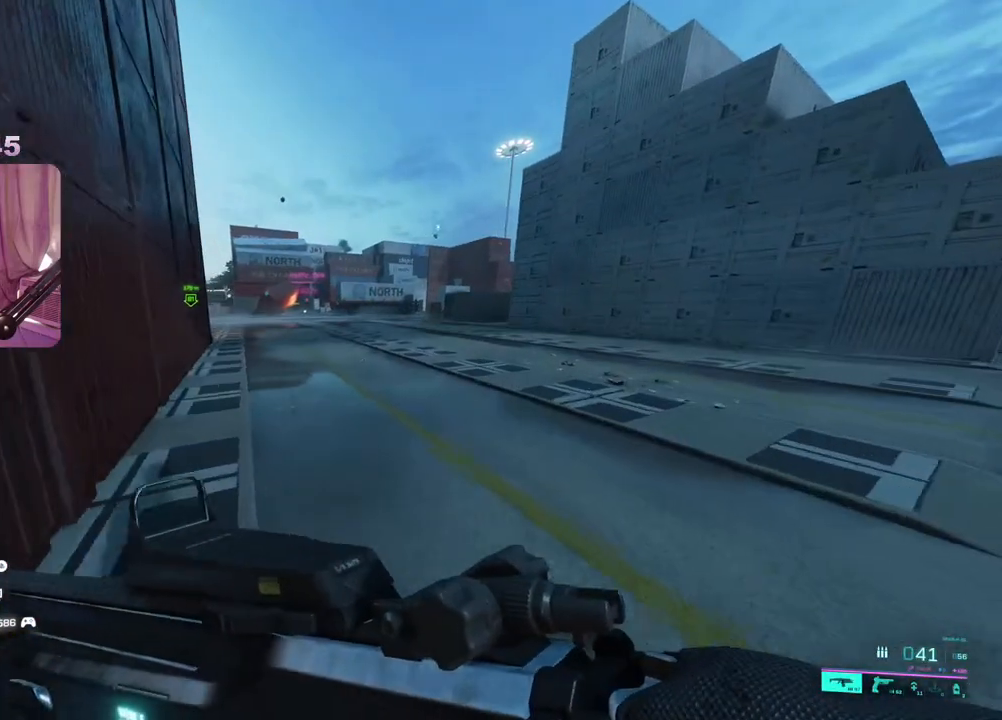
{"buttons": [], "left_stick": "up", "right_stick": "right", "events": [[267, "right_stick", "left"], [350, "right_stick", "center"], [417, "right_stick", "right"]]}
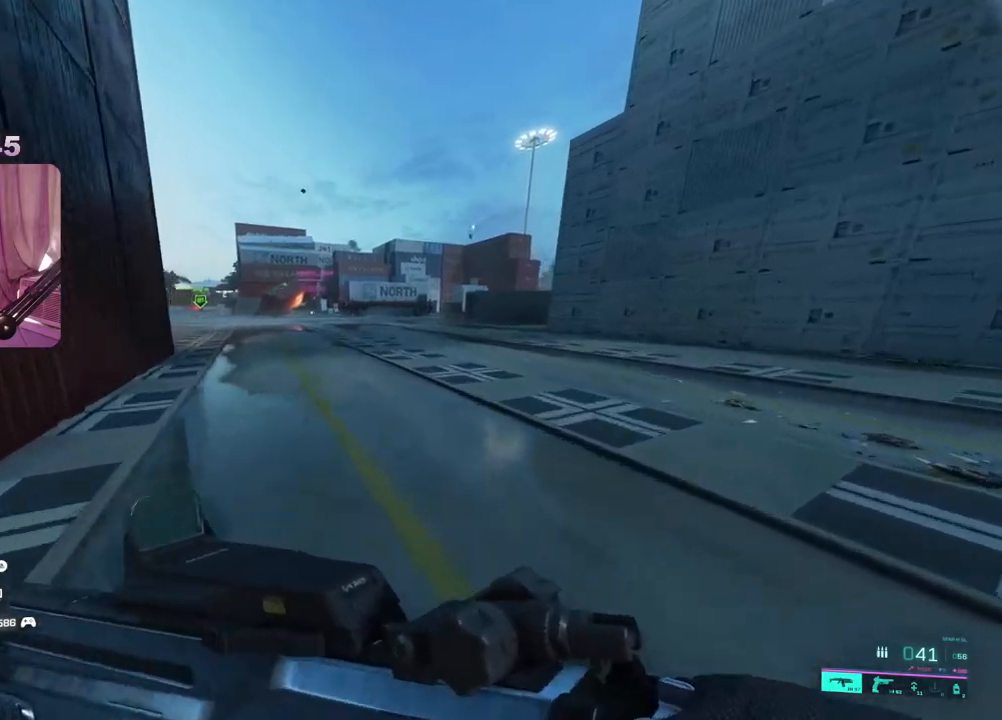
{"buttons": [], "left_stick": "up", "right_stick": "center", "events": [[117, "right_stick", "center"], [300, "right_stick", "left"], [500, "right_stick", "center"]]}
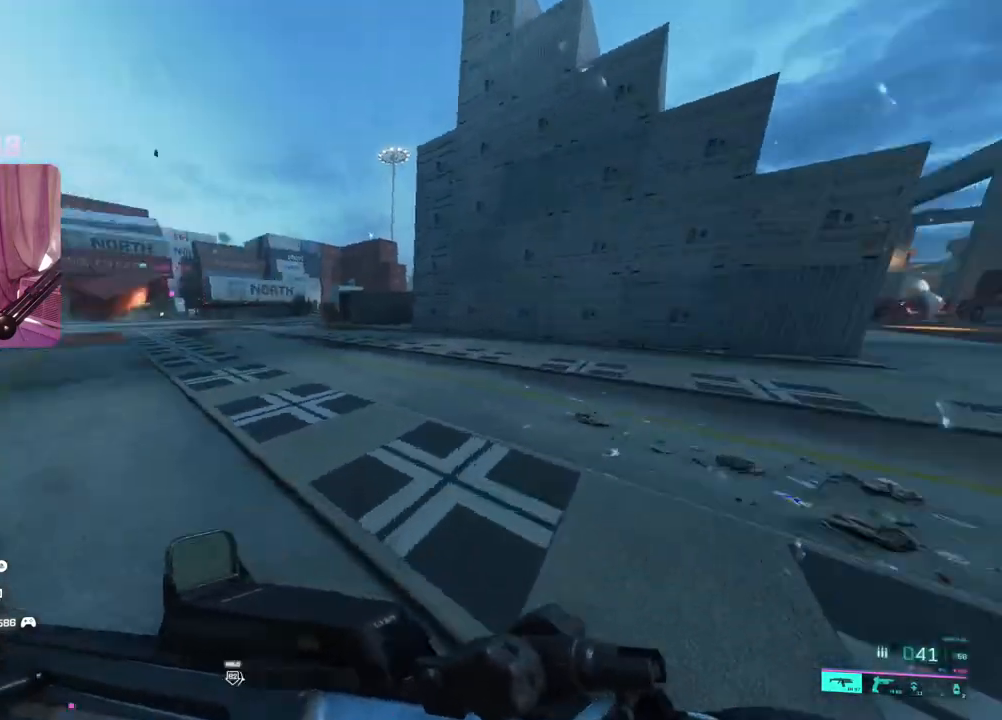
{"buttons": [], "left_stick": "up", "right_stick": "center", "events": []}
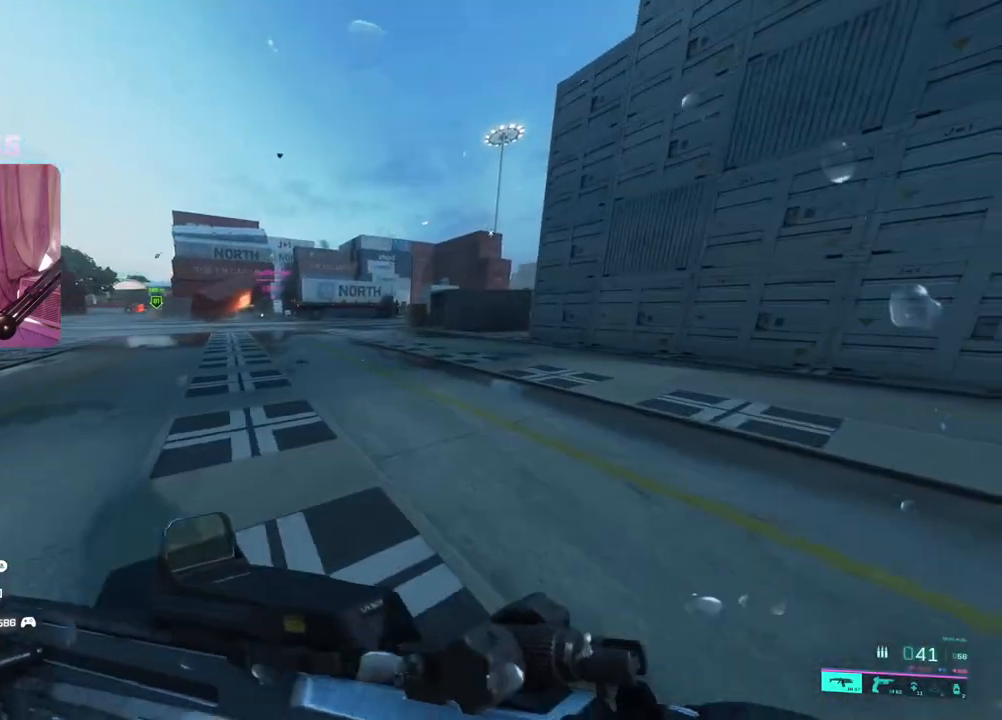
{"buttons": [], "left_stick": "up", "right_stick": "center", "events": [[17, "right_stick", "right"], [200, "right_stick", "center"]]}
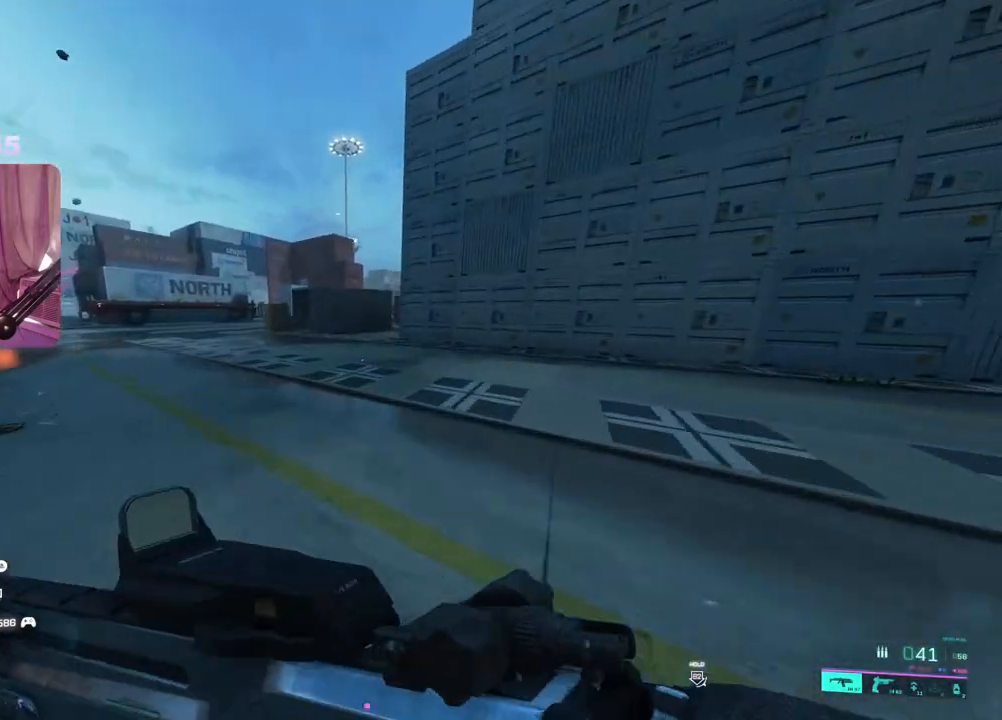
{"buttons": [], "left_stick": "up", "right_stick": "center", "events": []}
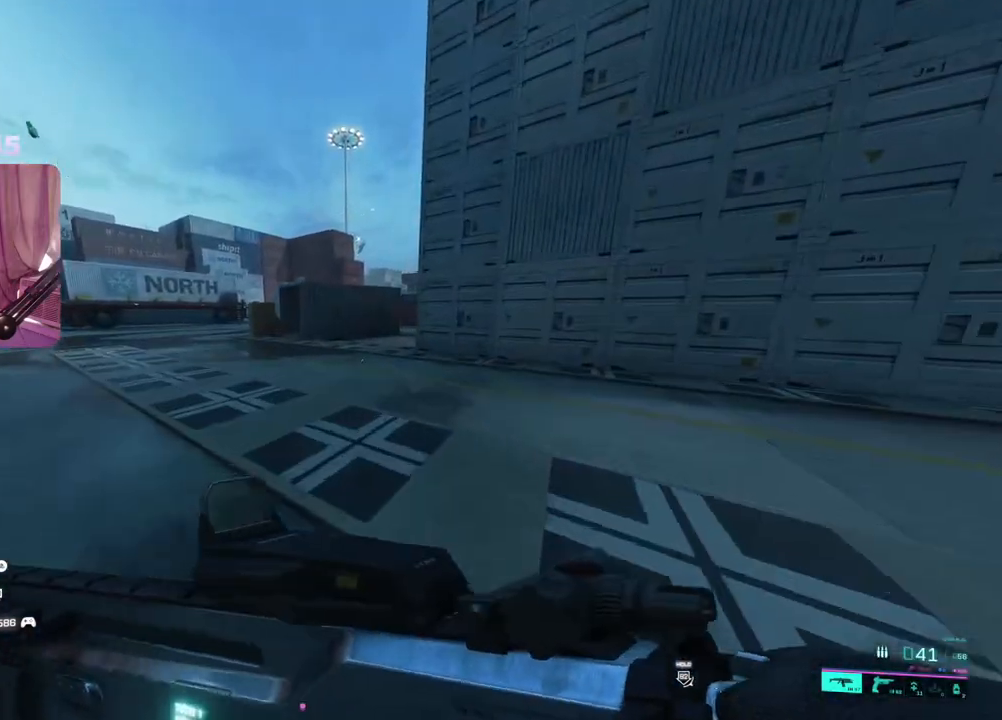
{"buttons": [], "left_stick": "up", "right_stick": "center", "events": []}
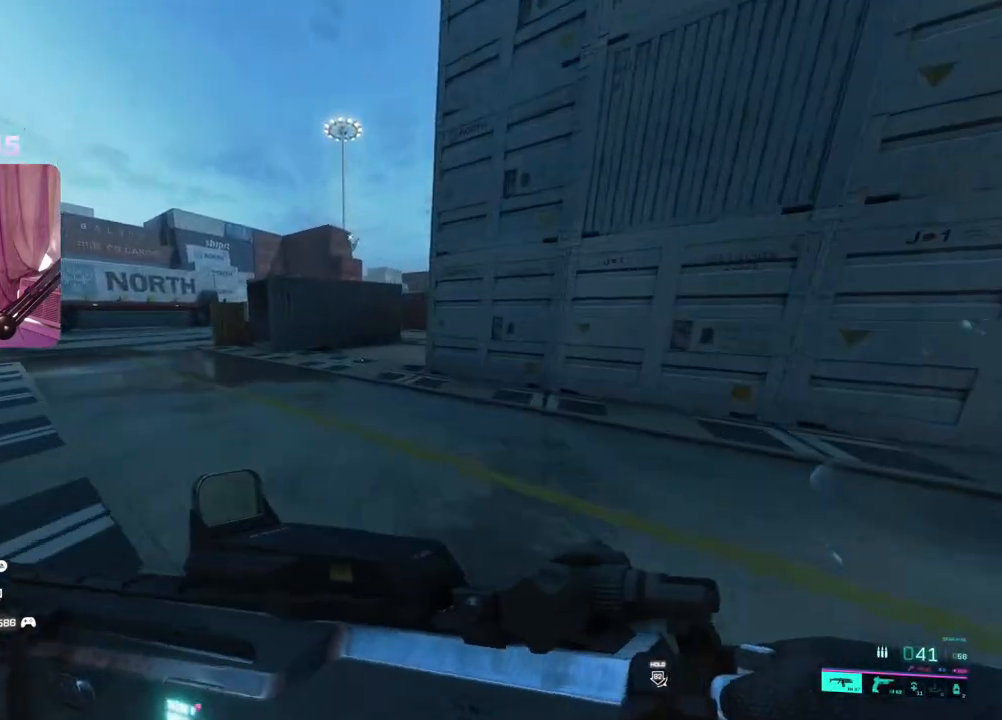
{"buttons": [], "left_stick": "up", "right_stick": "center", "events": []}
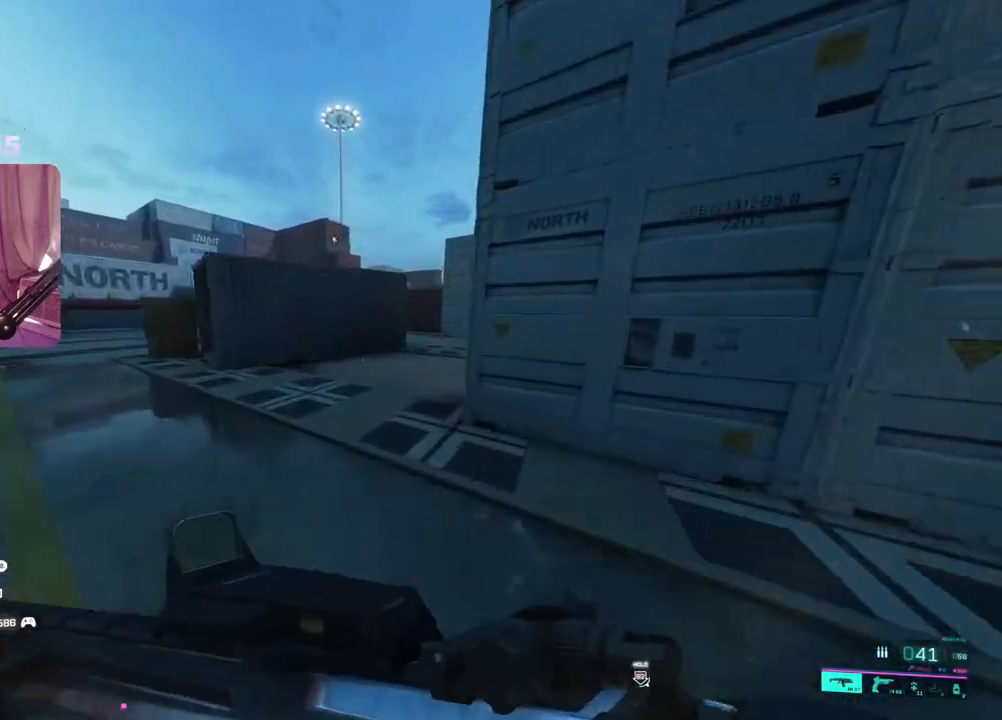
{"buttons": [], "left_stick": "up", "right_stick": "center", "events": []}
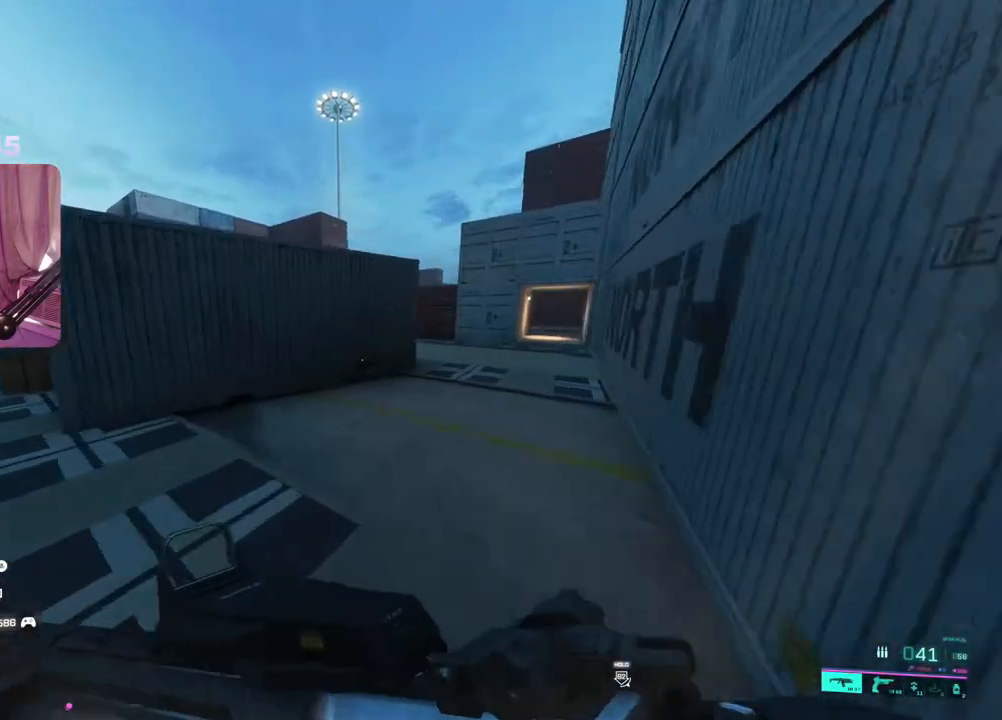
{"buttons": [], "left_stick": "up", "right_stick": "center", "events": []}
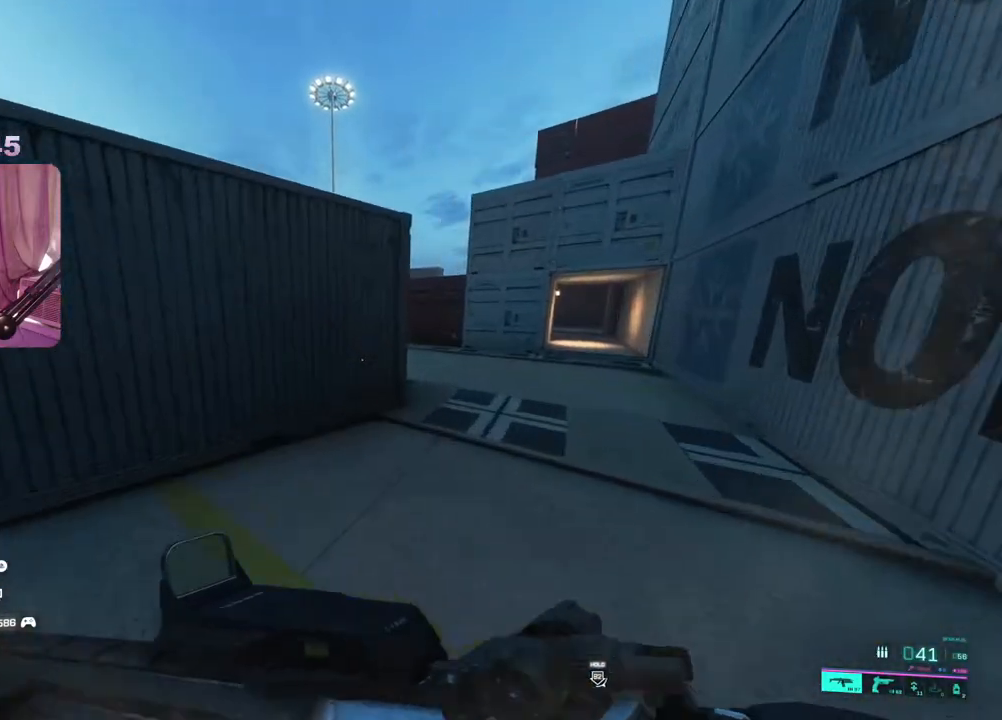
{"buttons": [], "left_stick": "up", "right_stick": "center", "events": []}
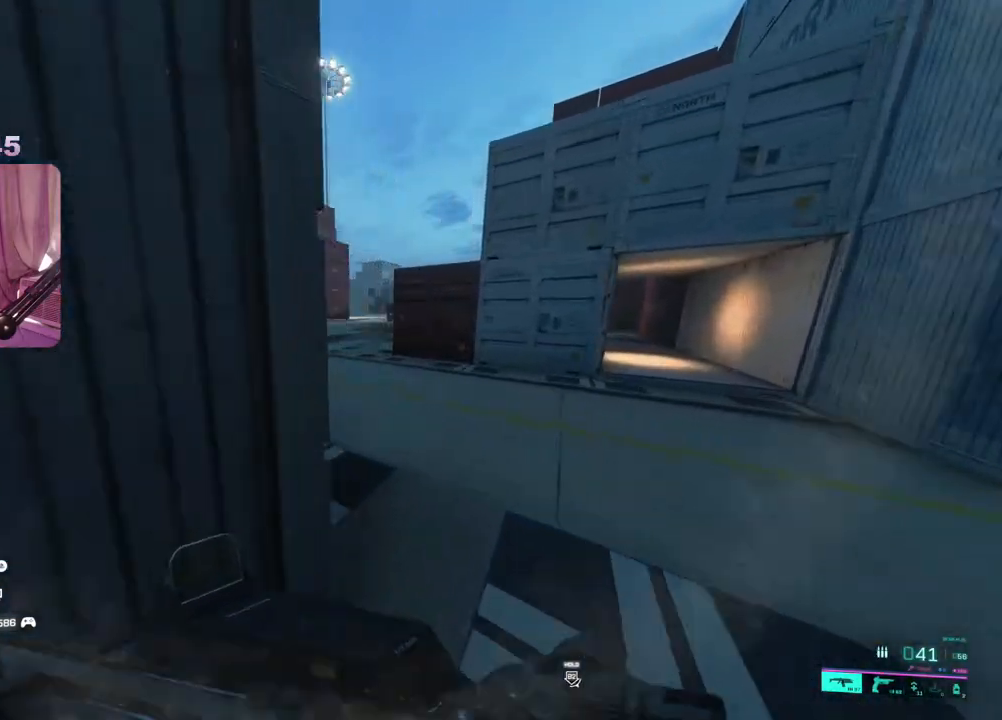
{"buttons": [], "left_stick": "up", "right_stick": "left", "events": [[417, "right_stick", "left"]]}
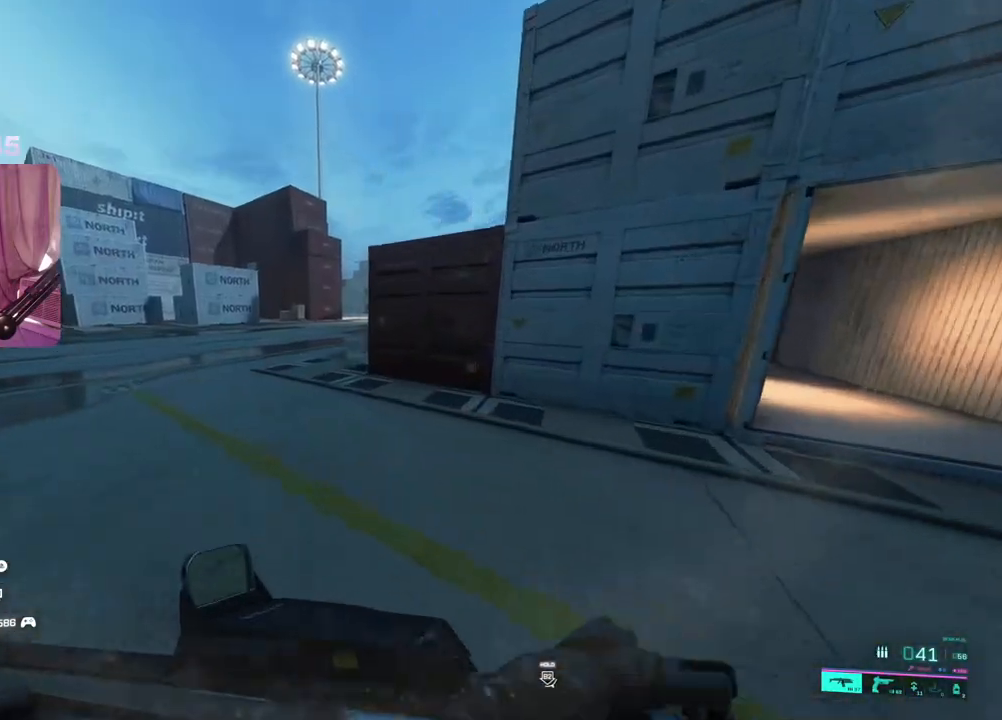
{"buttons": [], "left_stick": "up", "right_stick": "right", "events": [[67, "right_stick", "center"], [400, "right_stick", "right"]]}
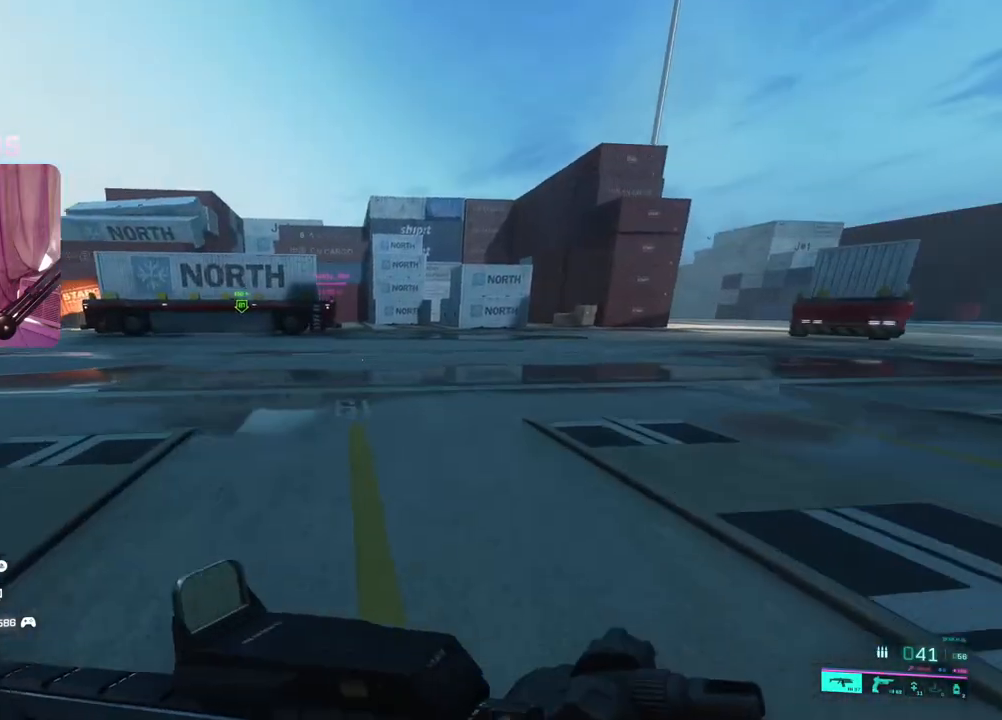
{"buttons": [], "left_stick": "up", "right_stick": "center", "events": [[367, "right_stick", "center"]]}
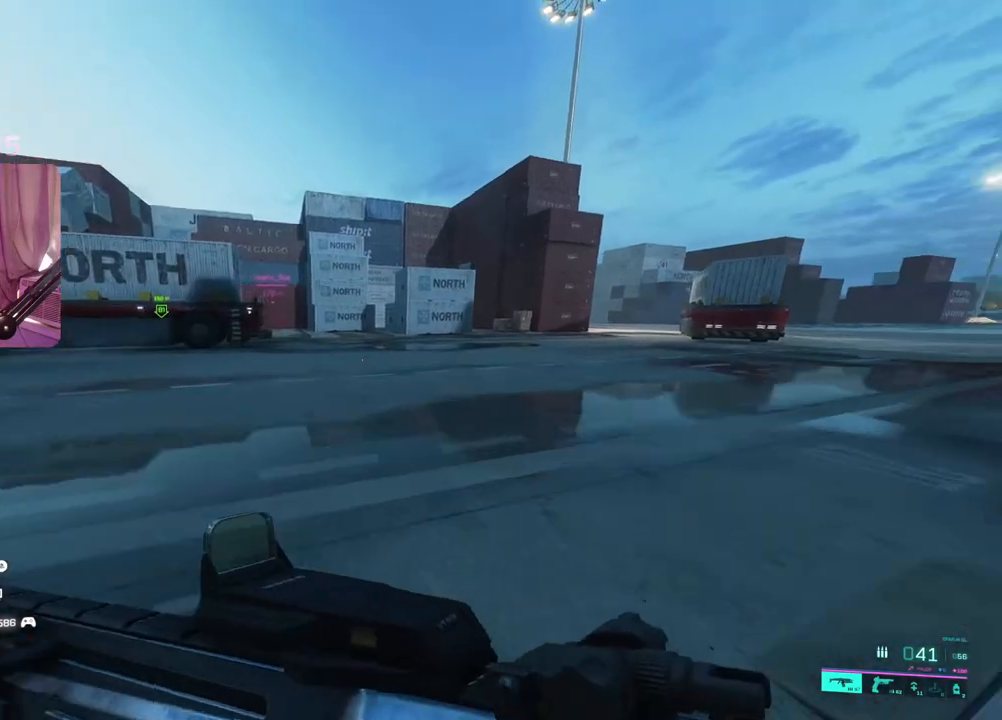
{"buttons": [], "left_stick": "up", "right_stick": "left", "events": [[333, "right_stick", "left"]]}
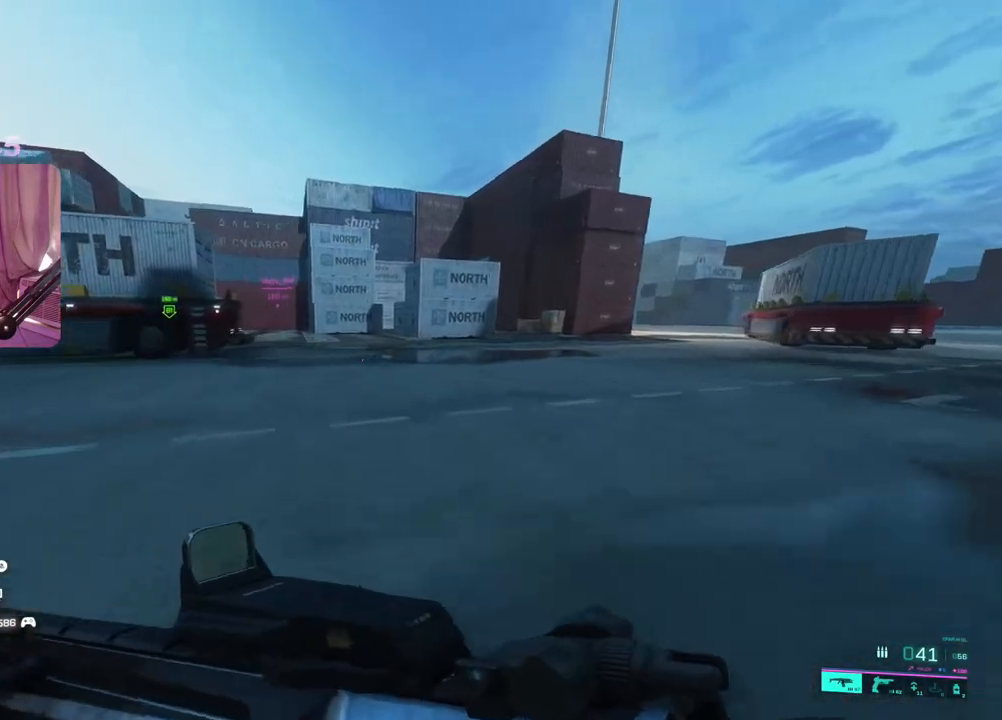
{"buttons": [], "left_stick": "up", "right_stick": "center", "events": [[83, "right_stick", "center"]]}
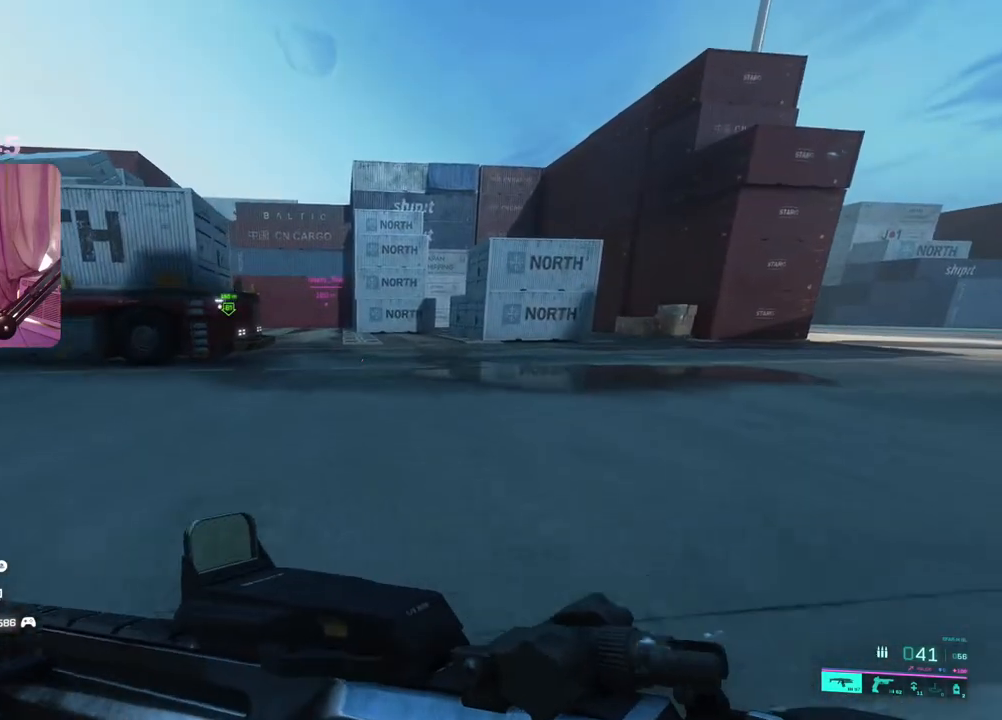
{"buttons": [], "left_stick": "up", "right_stick": "center", "events": []}
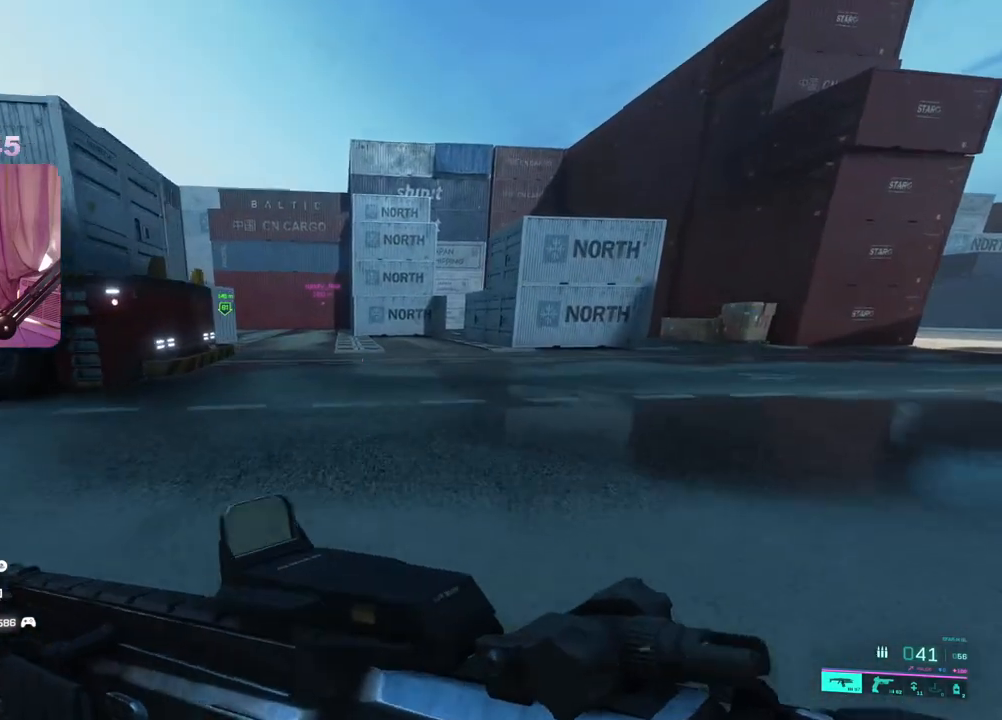
{"buttons": [], "left_stick": "up", "right_stick": "center", "events": []}
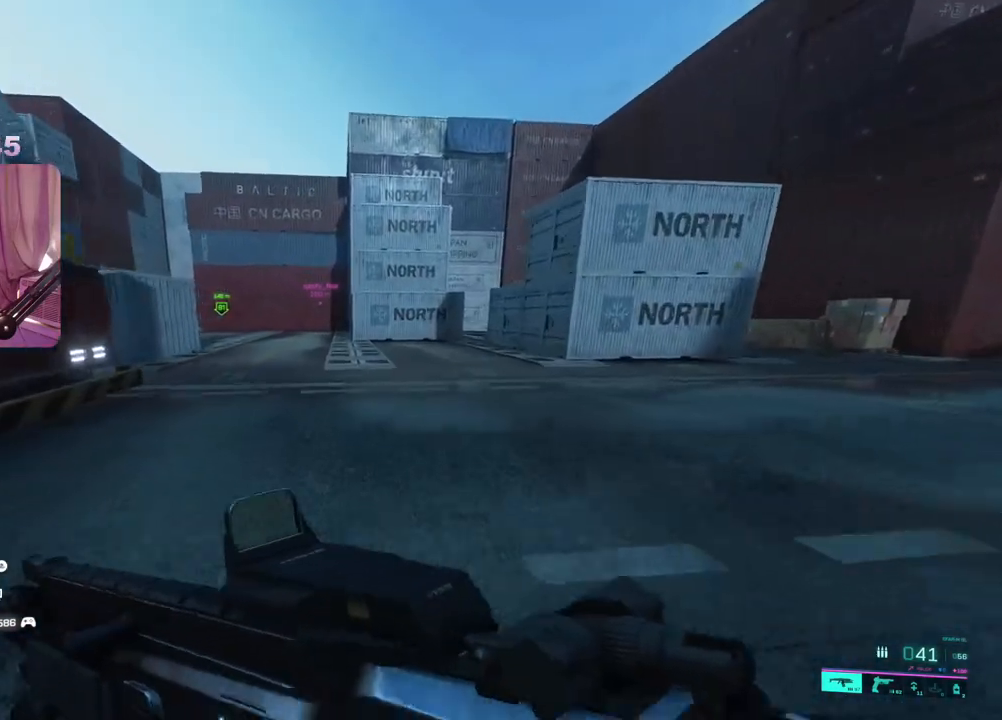
{"buttons": [], "left_stick": "up", "right_stick": "center", "events": []}
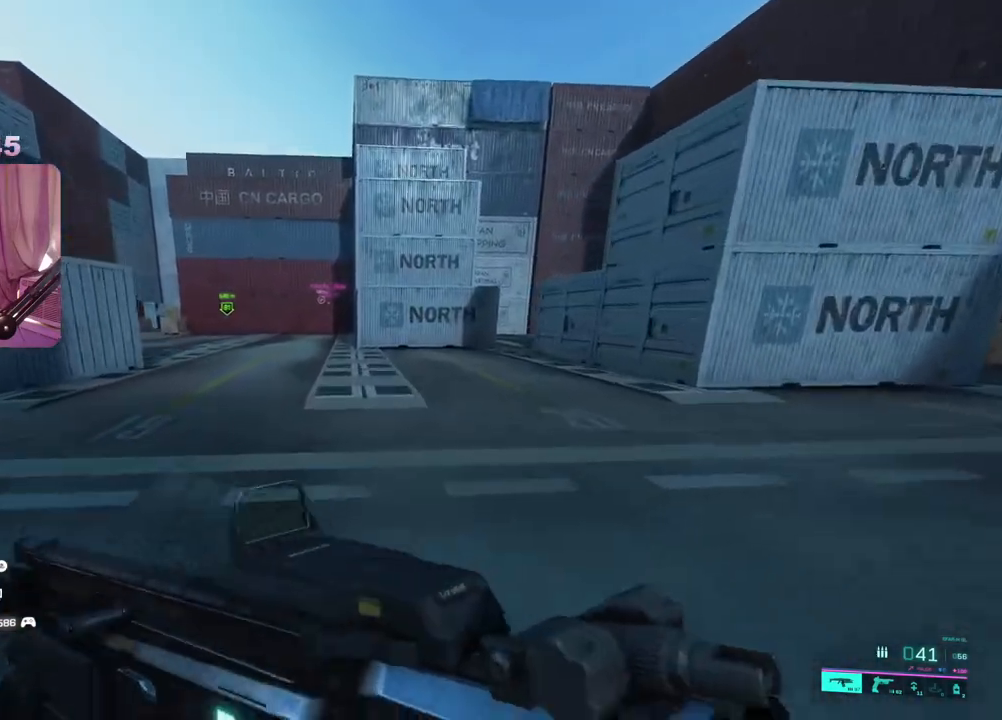
{"buttons": [], "left_stick": "up", "right_stick": "center", "events": []}
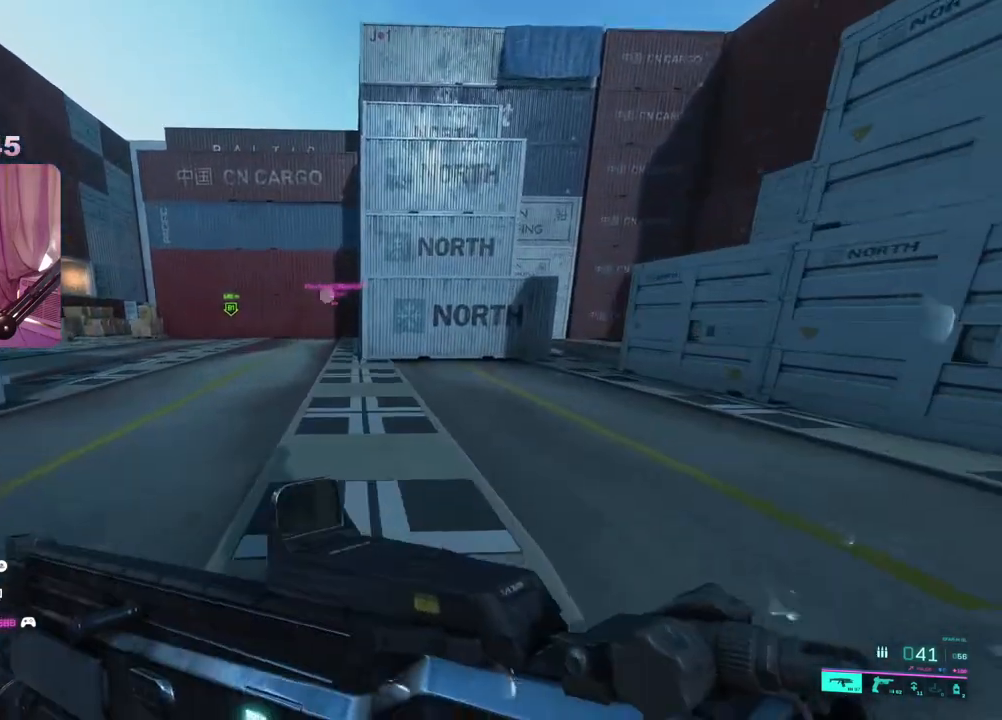
{"buttons": [], "left_stick": "up", "right_stick": "center", "events": [[200, "right_stick", "left"], [350, "right_stick", "center"]]}
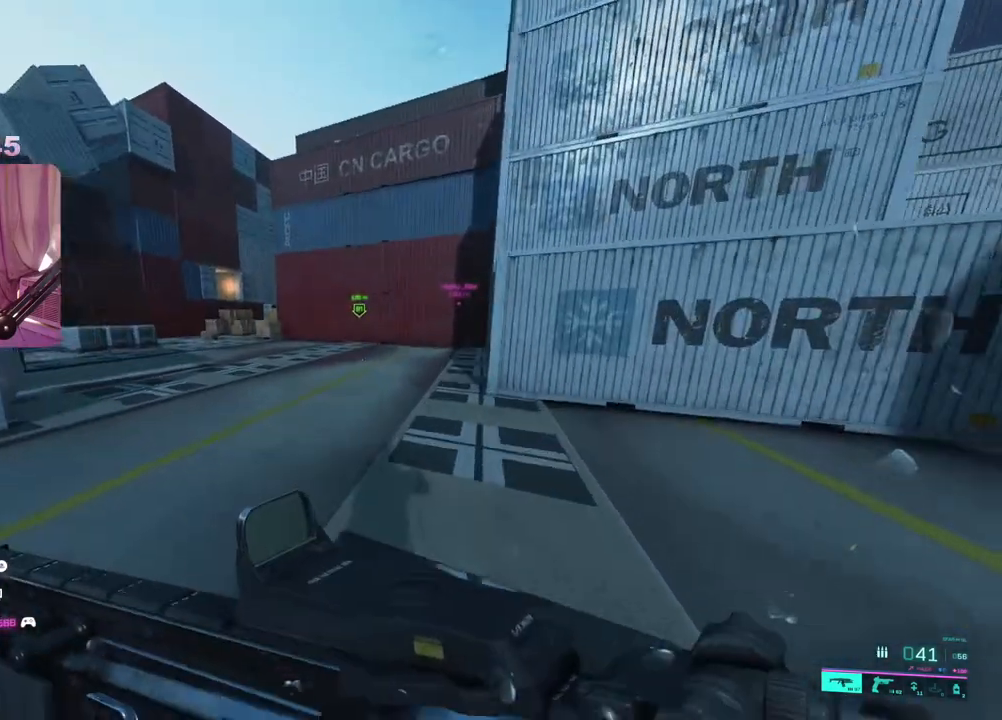
{"buttons": [], "left_stick": "up", "right_stick": "center", "events": [[117, "right_stick", "left"], [467, "right_stick", "center"]]}
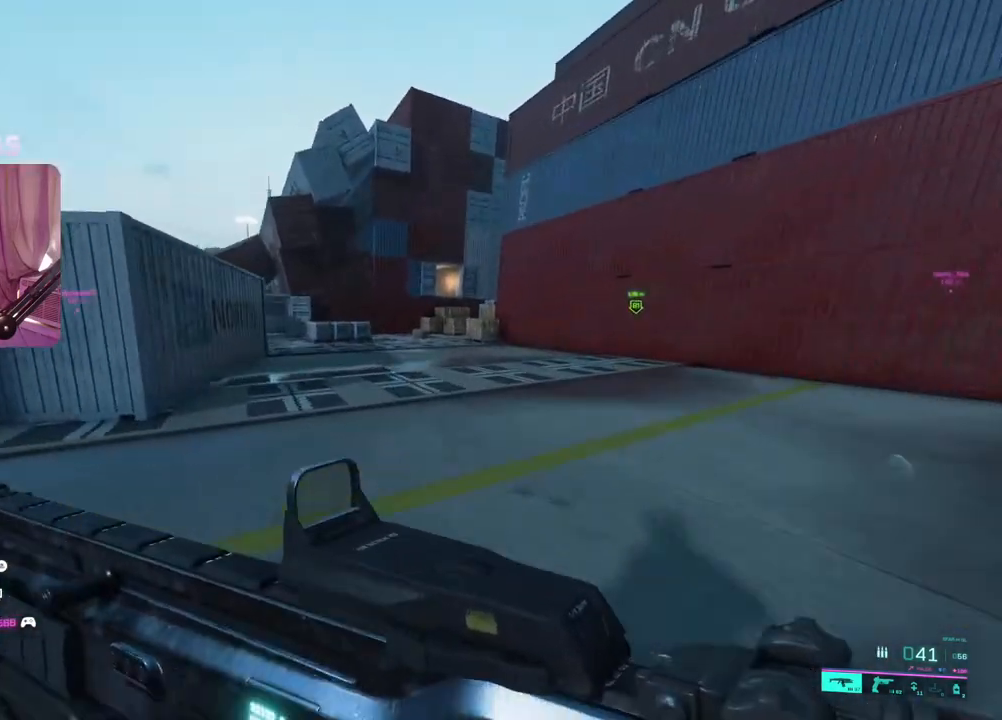
{"buttons": [], "left_stick": "up", "right_stick": "center", "events": [[100, "Y", "down"], [183, "Y", "up"], [350, "right_stick", "right"], [467, "right_stick", "center"]]}
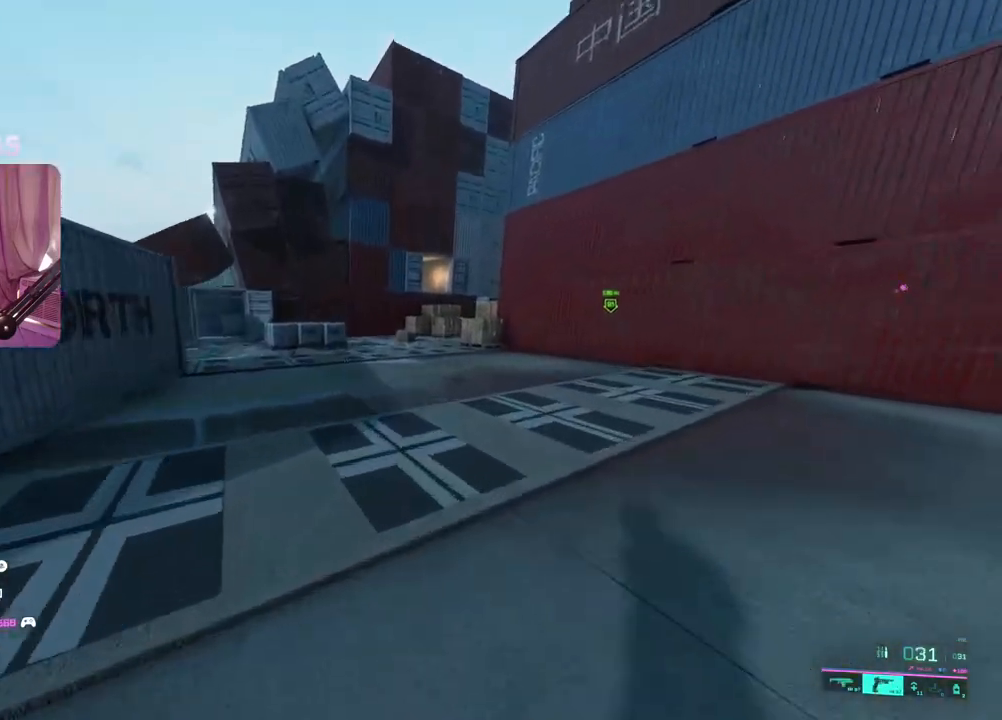
{"buttons": [], "left_stick": "up", "right_stick": "center", "events": [[83, "Y", "down"], [183, "Y", "up"]]}
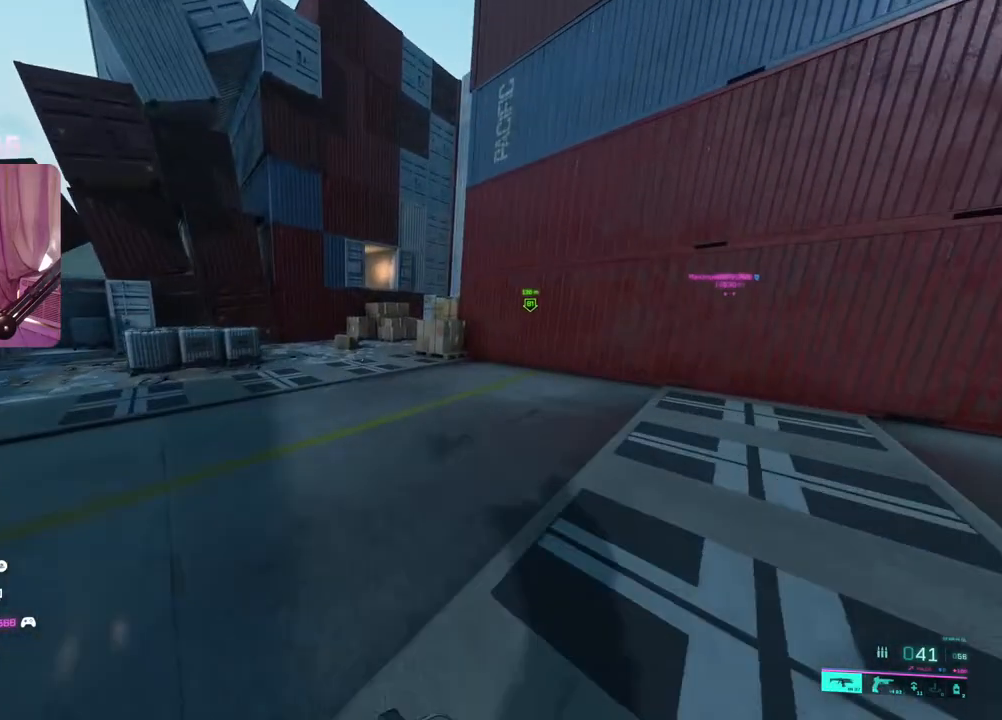
{"buttons": [], "left_stick": "up", "right_stick": "right", "events": [[467, "right_stick", "right"]]}
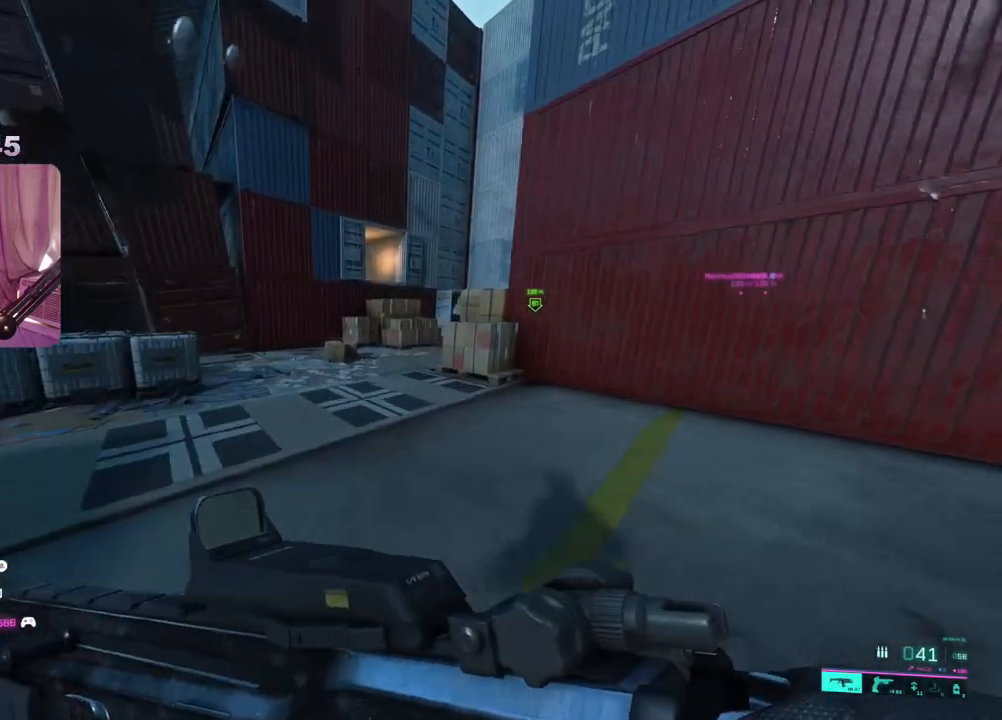
{"buttons": [], "left_stick": "up", "right_stick": "center", "events": [[100, "right_stick", "center"]]}
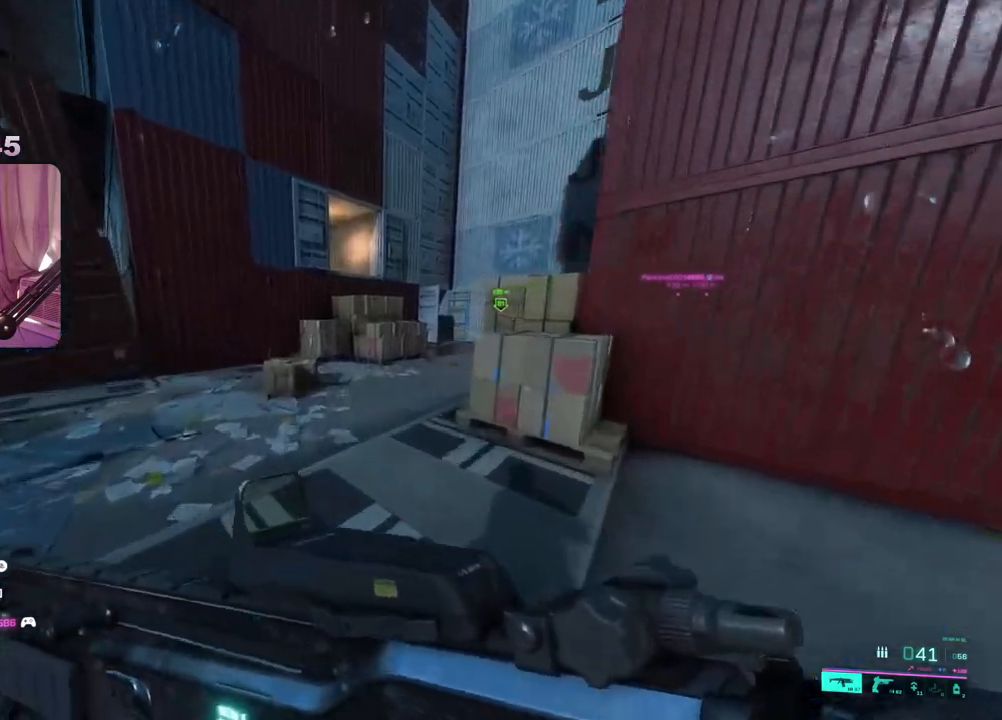
{"buttons": [], "left_stick": "up", "right_stick": "center", "events": [[233, "right_stick", "right"], [417, "right_stick", "center"]]}
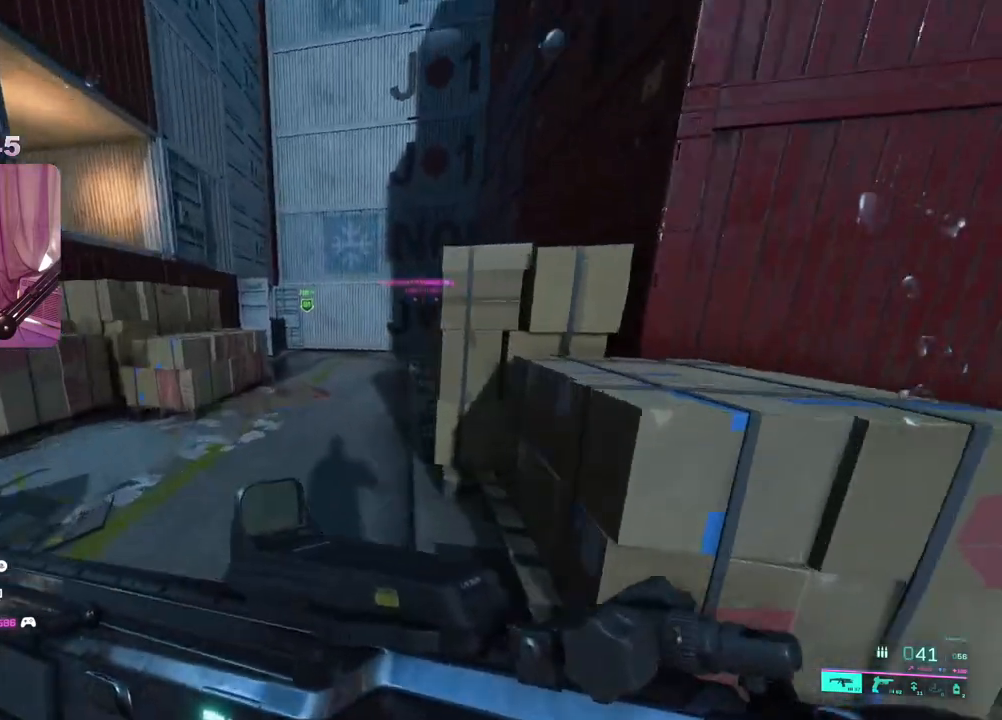
{"buttons": [], "left_stick": "up", "right_stick": "center", "events": [[317, "right_stick", "right"], [483, "right_stick", "center"]]}
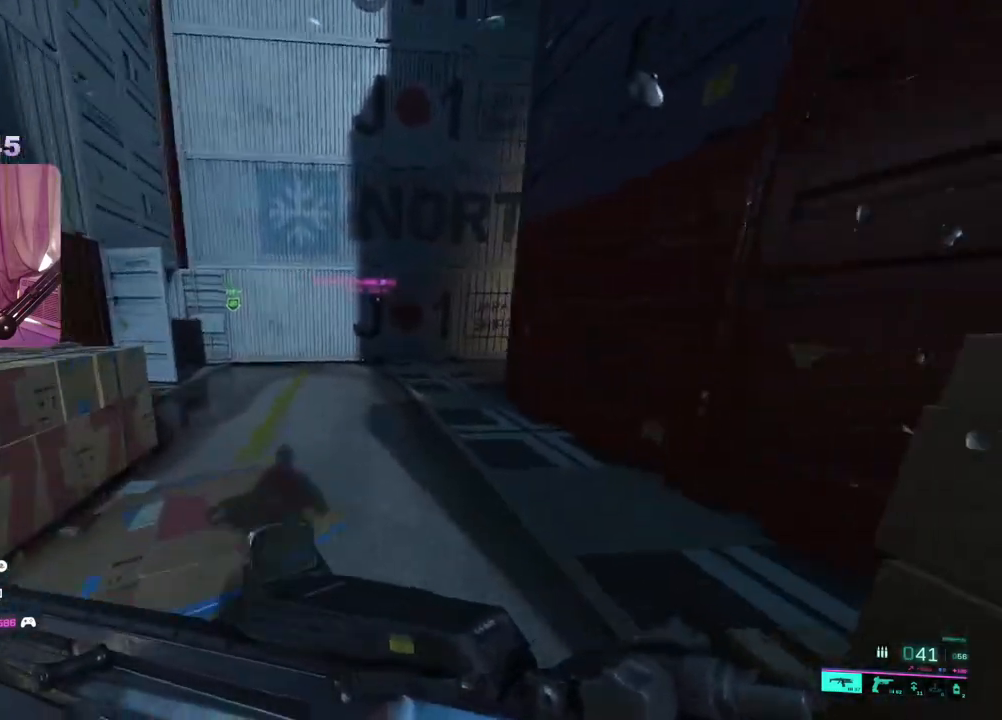
{"buttons": [], "left_stick": "up", "right_stick": "center", "events": [[217, "right_stick", "right"], [333, "right_stick", "center"]]}